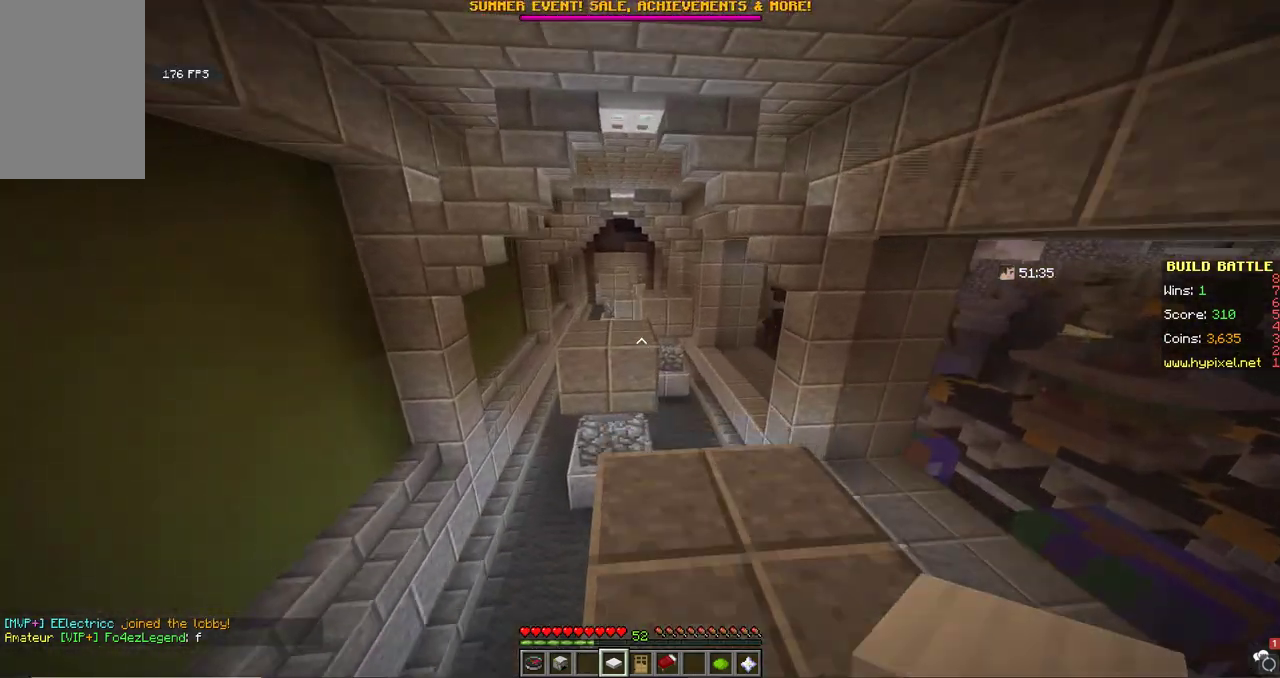
Gameplay with keyboard and mouse; each line is a JSON object with the keys and mouse buttons held at the frame after it. "events" lists presses ("down") and releases ("up") of "a", "d", "s", "space", "w", "mouse_left" and "mouse_right" between this image and that frame as [ms after this image, input, new state], when the widget could be followed in between. "mouse_left", "mouse_right" = the "left", "right" buttons of the "mouse" list. No other keys are recorded. Fast repeated clicks can show as one long hold. Mouse movement is not recorded.
{"keys": ["space", "w"], "mouse": [], "events": [[333, "space", "down"]]}
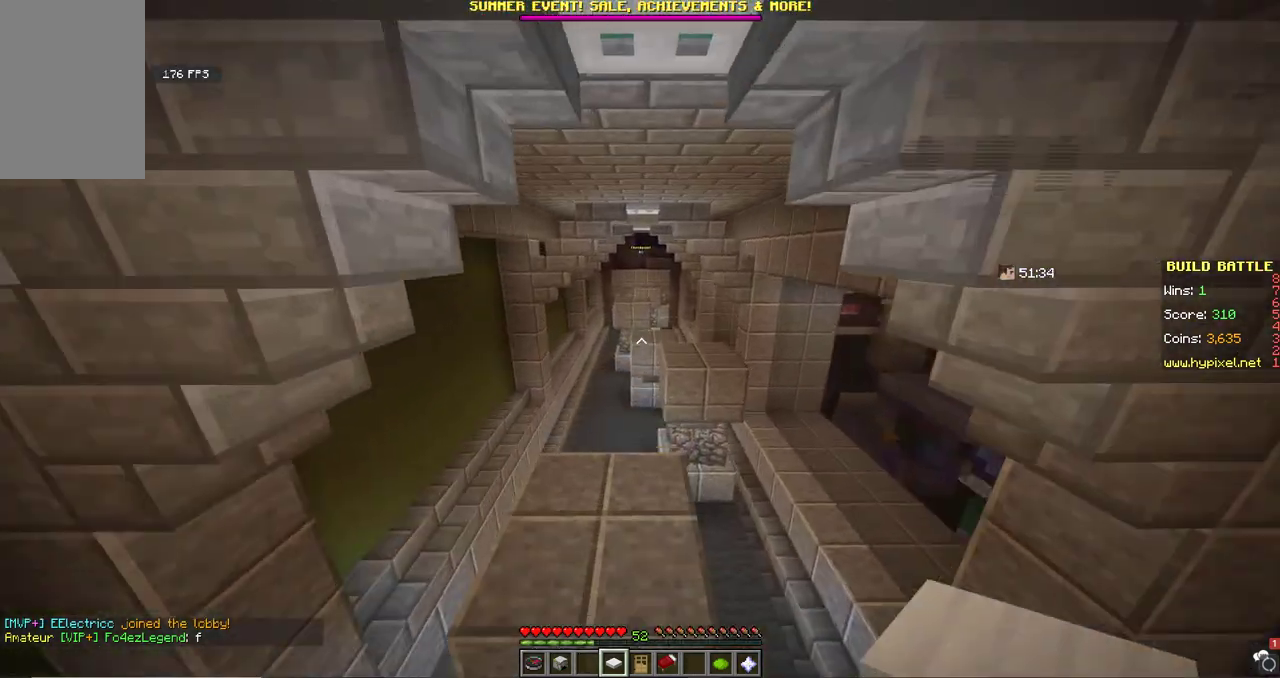
{"keys": ["space", "w"], "mouse": [], "events": [[33, "space", "up"], [500, "space", "down"]]}
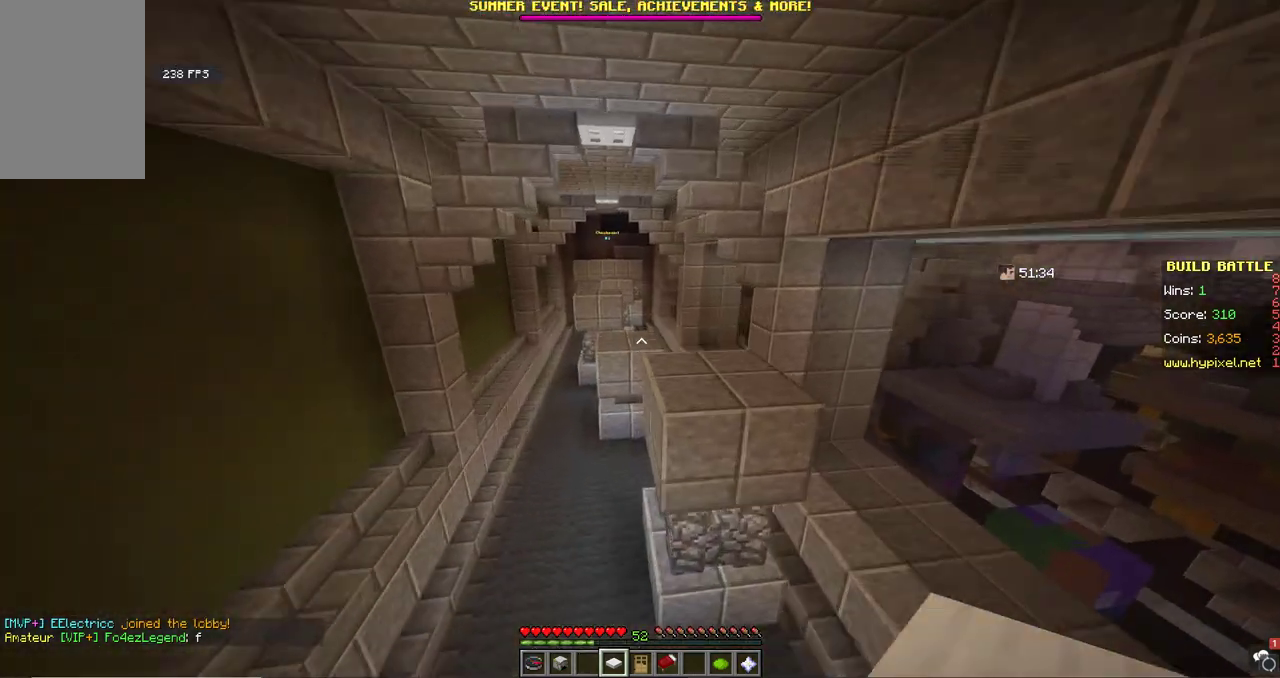
{"keys": ["w"], "mouse": [], "events": [[167, "d", "down"], [233, "space", "up"], [500, "d", "up"]]}
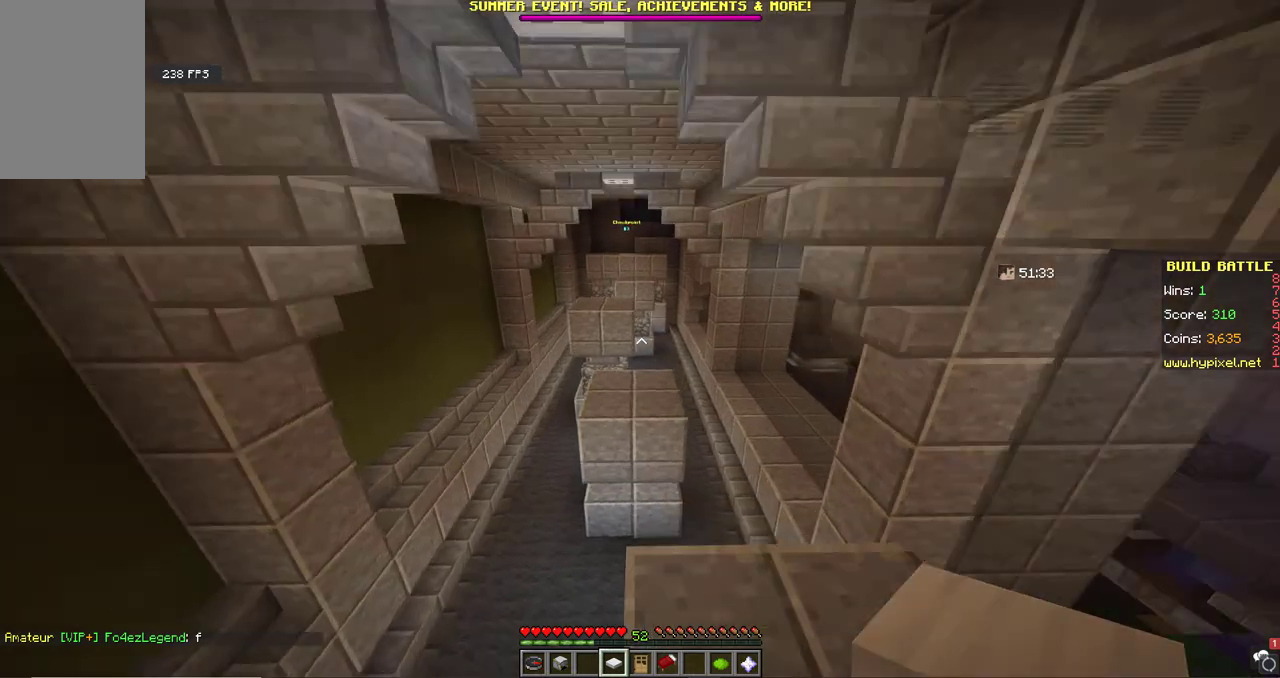
{"keys": ["a", "w"], "mouse": [], "events": [[167, "a", "down"], [233, "a", "up"], [233, "space", "down"], [367, "a", "down"], [500, "space", "up"]]}
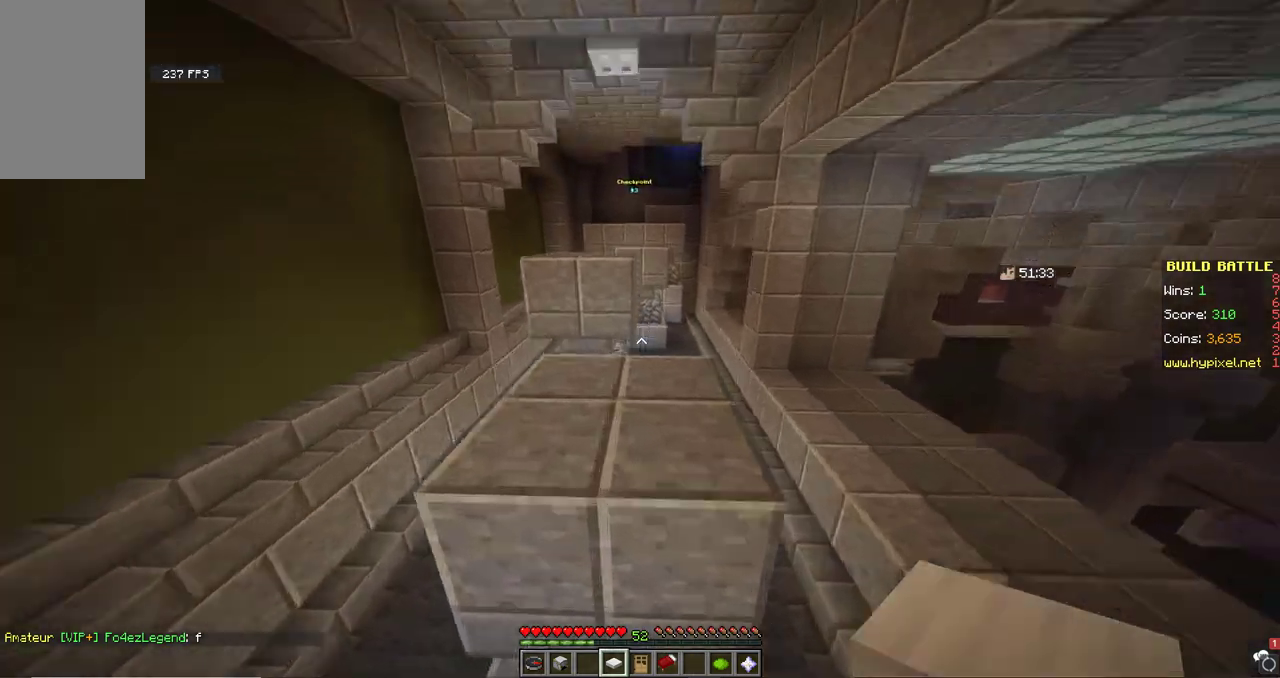
{"keys": [], "mouse": ["right"], "events": [[100, "a", "up"], [367, "w", "up"], [433, "mouse_right", "down"]]}
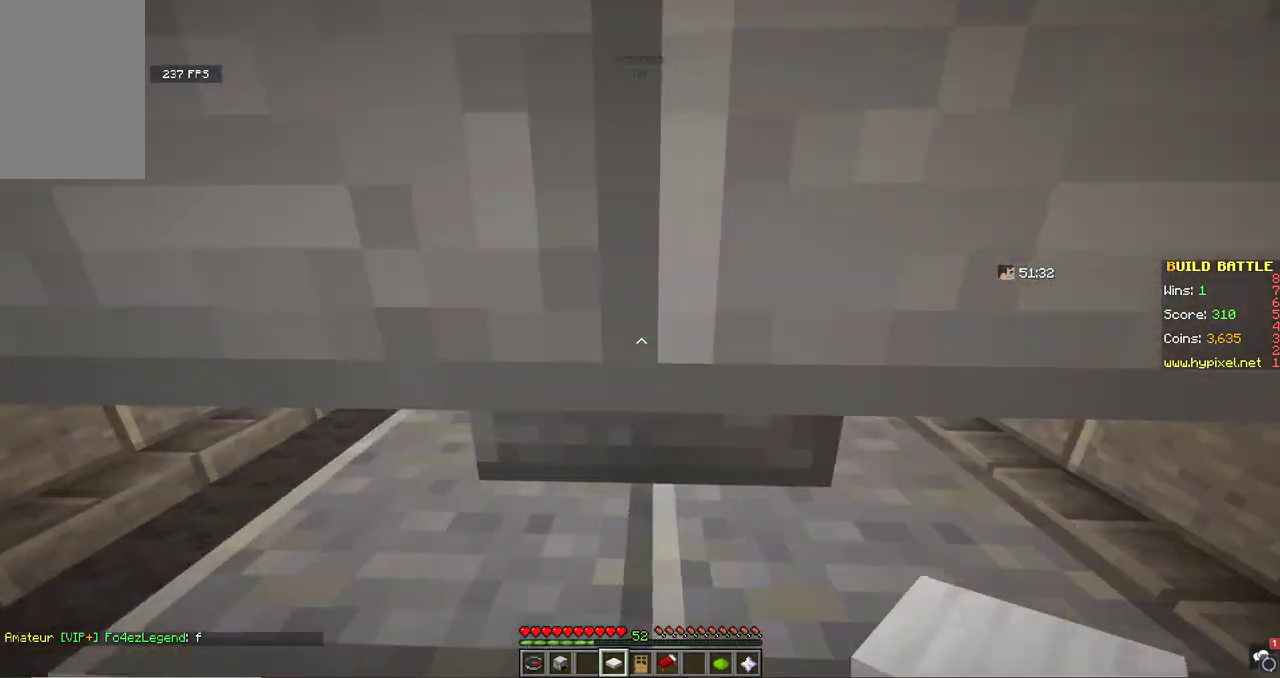
{"keys": ["a"], "mouse": [], "events": [[133, "mouse_right", "up"], [467, "a", "down"]]}
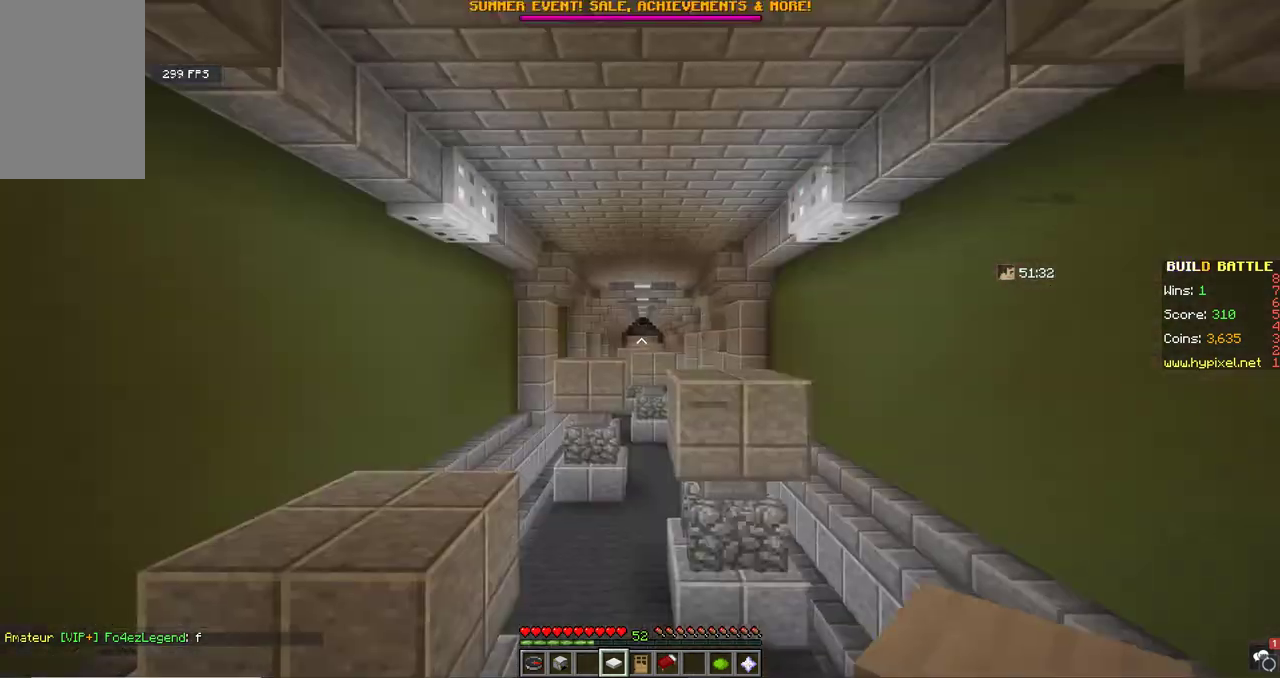
{"keys": ["w"], "mouse": [], "events": [[133, "s", "down"], [267, "a", "up"], [400, "s", "up"], [467, "w", "down"]]}
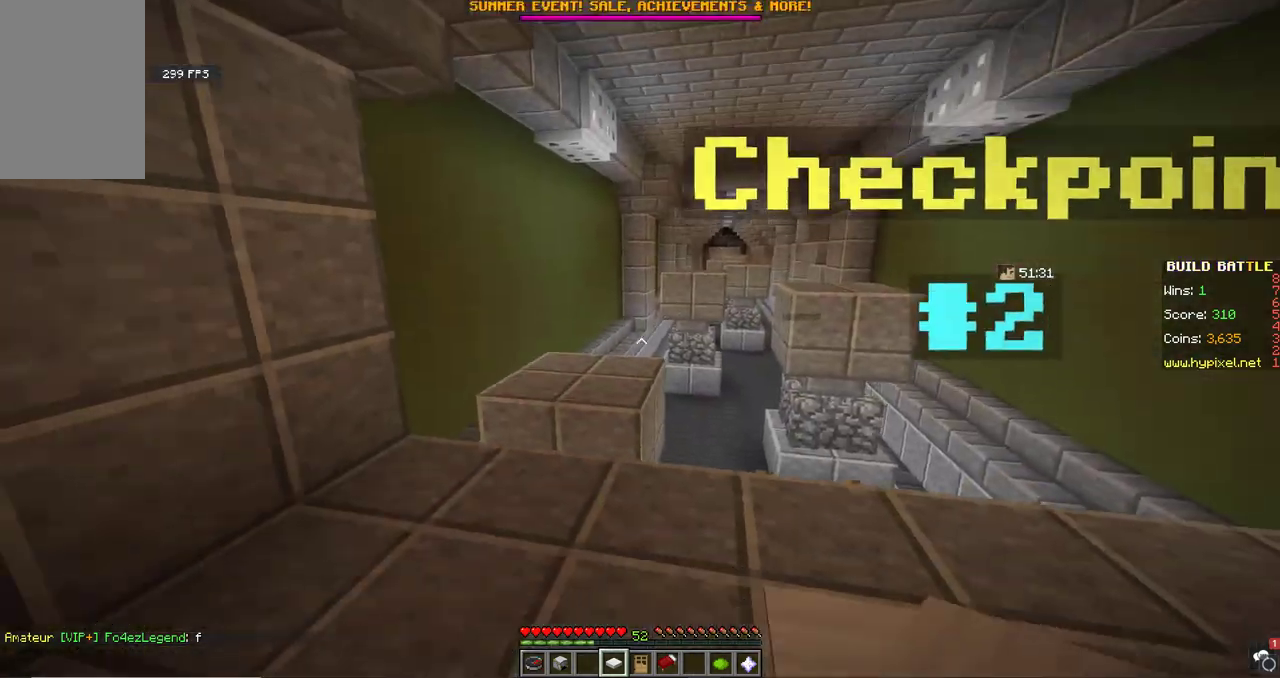
{"keys": ["a", "space", "w"], "mouse": [], "events": [[367, "space", "down"], [467, "a", "down"]]}
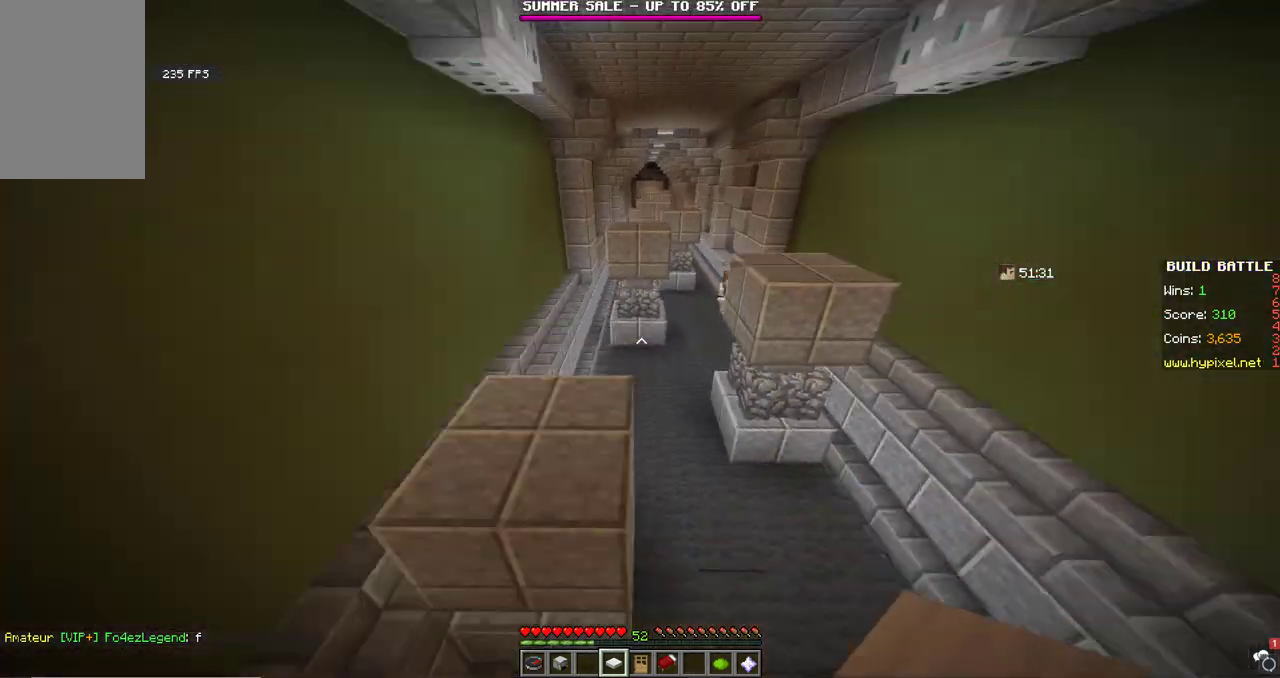
{"keys": ["w"], "mouse": [], "events": [[100, "a", "up"], [100, "space", "up"]]}
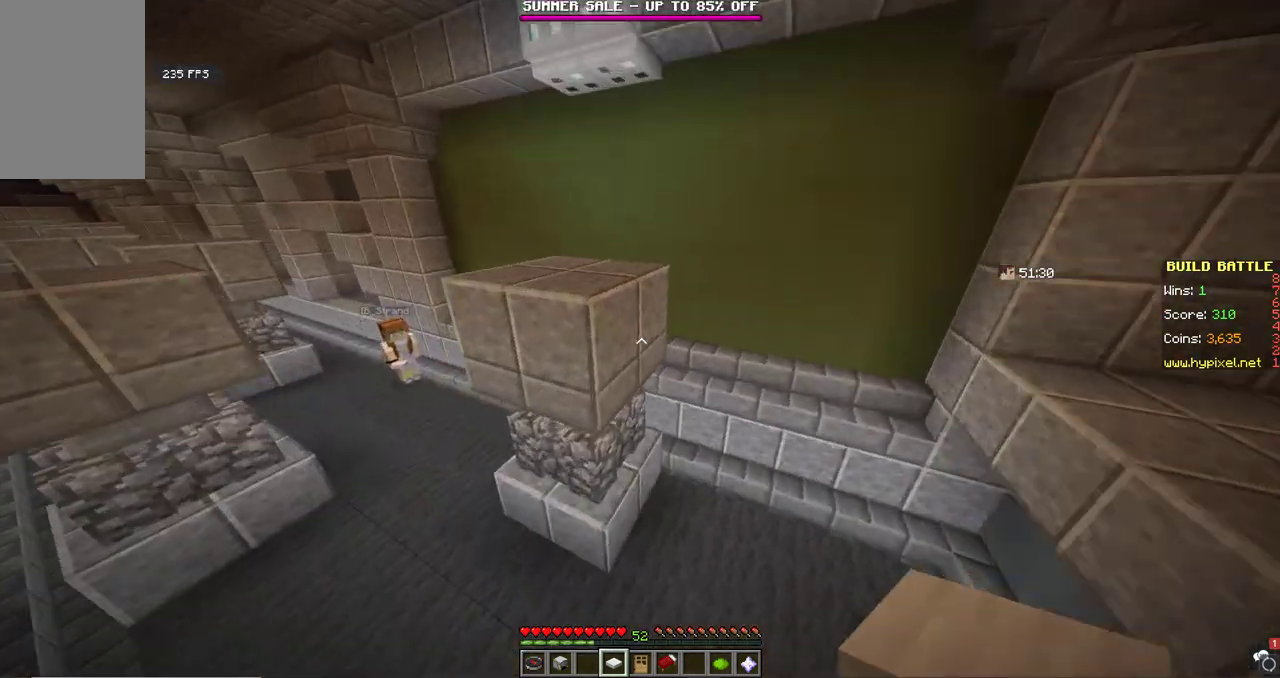
{"keys": ["w"], "mouse": [], "events": [[33, "space", "down"], [167, "d", "down"], [267, "space", "up"], [467, "d", "up"]]}
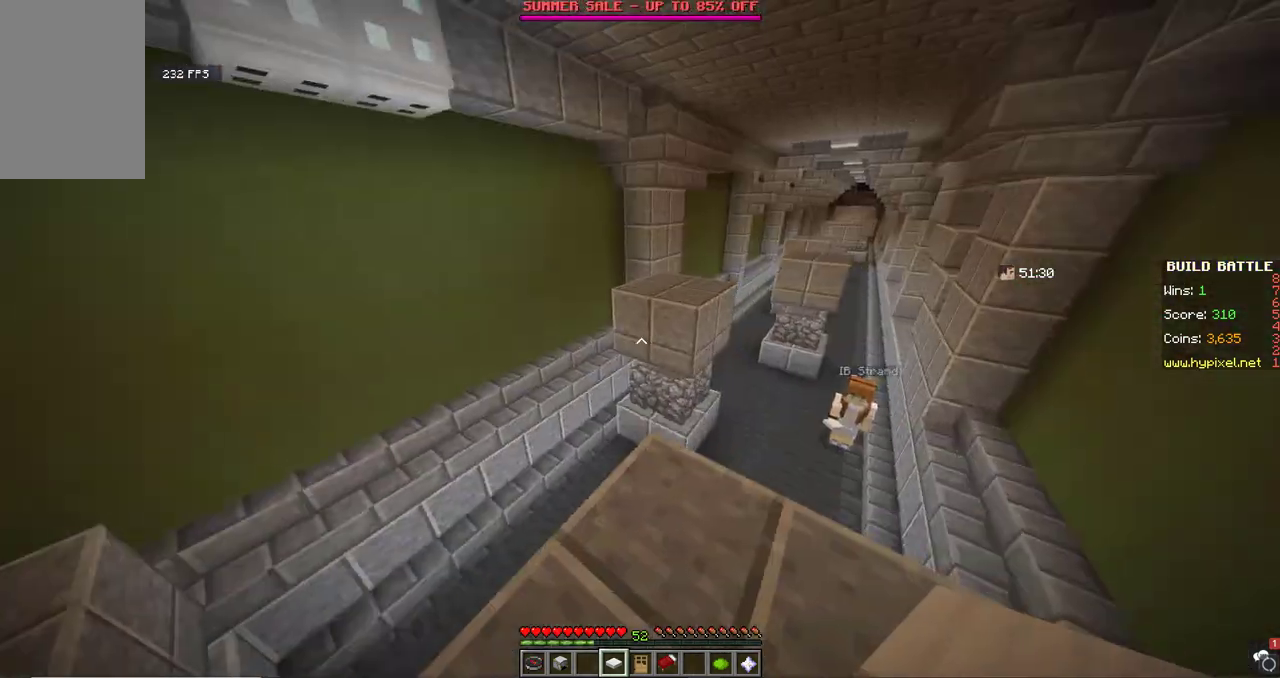
{"keys": ["space", "w"], "mouse": [], "events": [[300, "space", "down"]]}
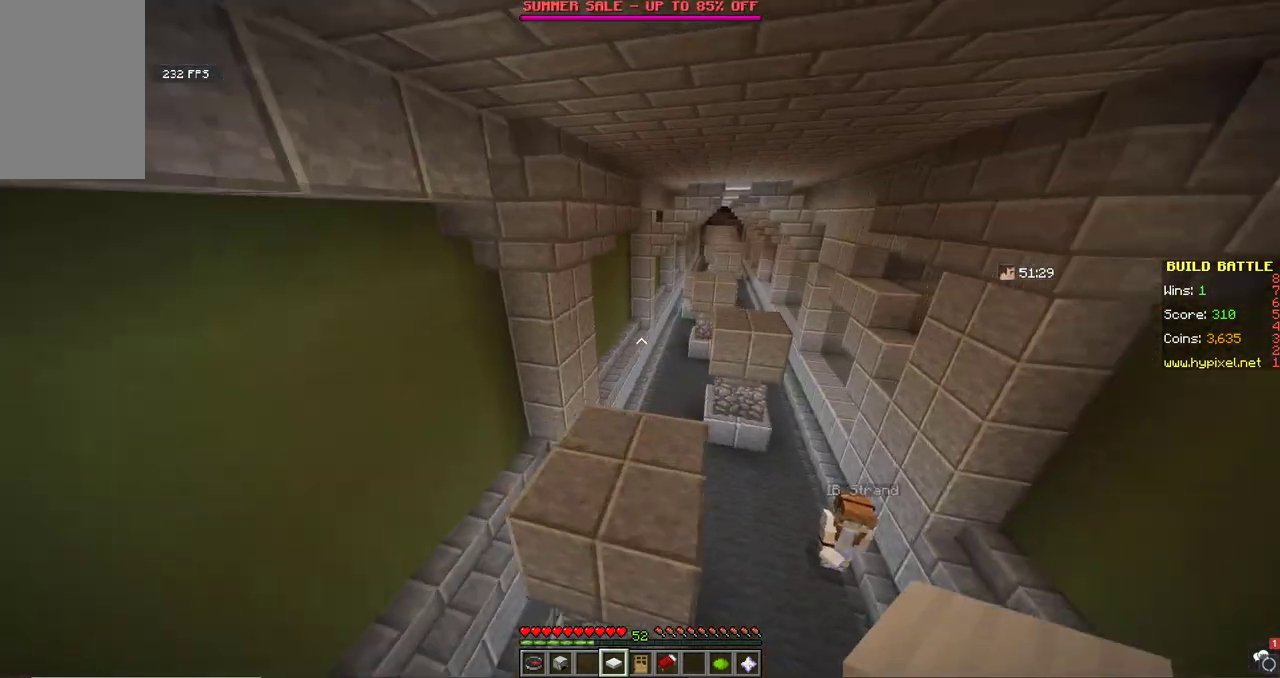
{"keys": ["w"], "mouse": [], "events": [[100, "space", "up"]]}
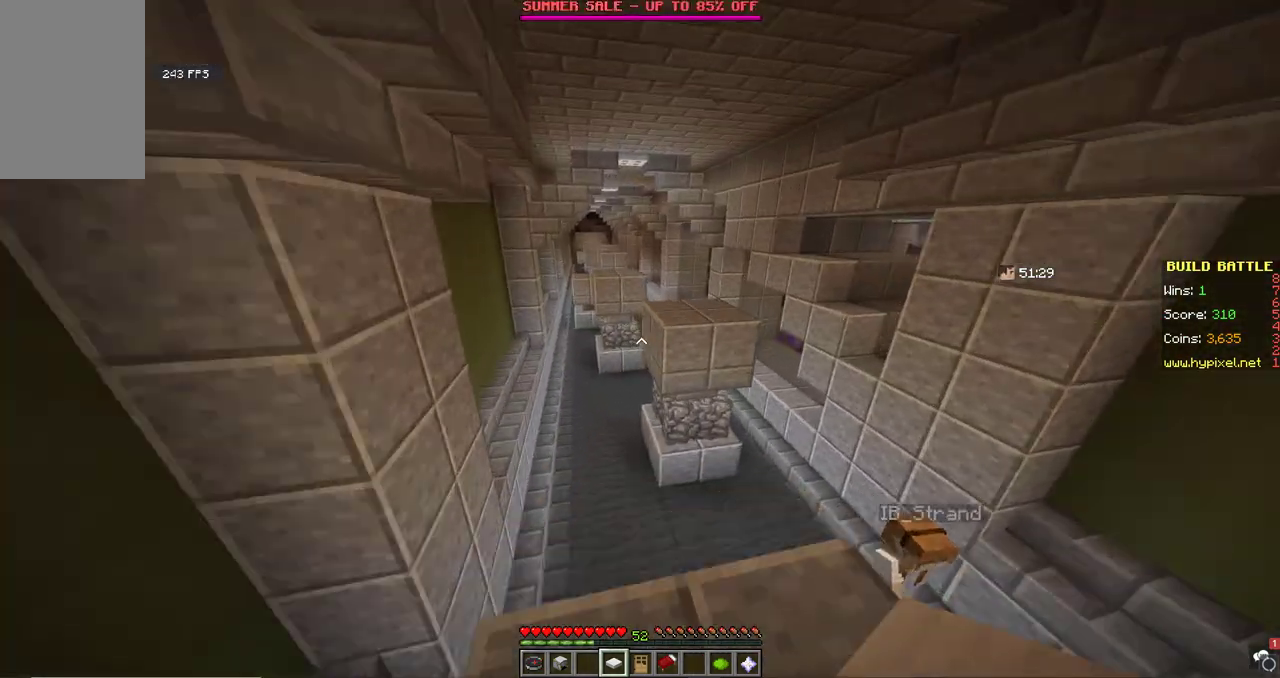
{"keys": ["w"], "mouse": [], "events": [[33, "space", "down"], [467, "space", "up"]]}
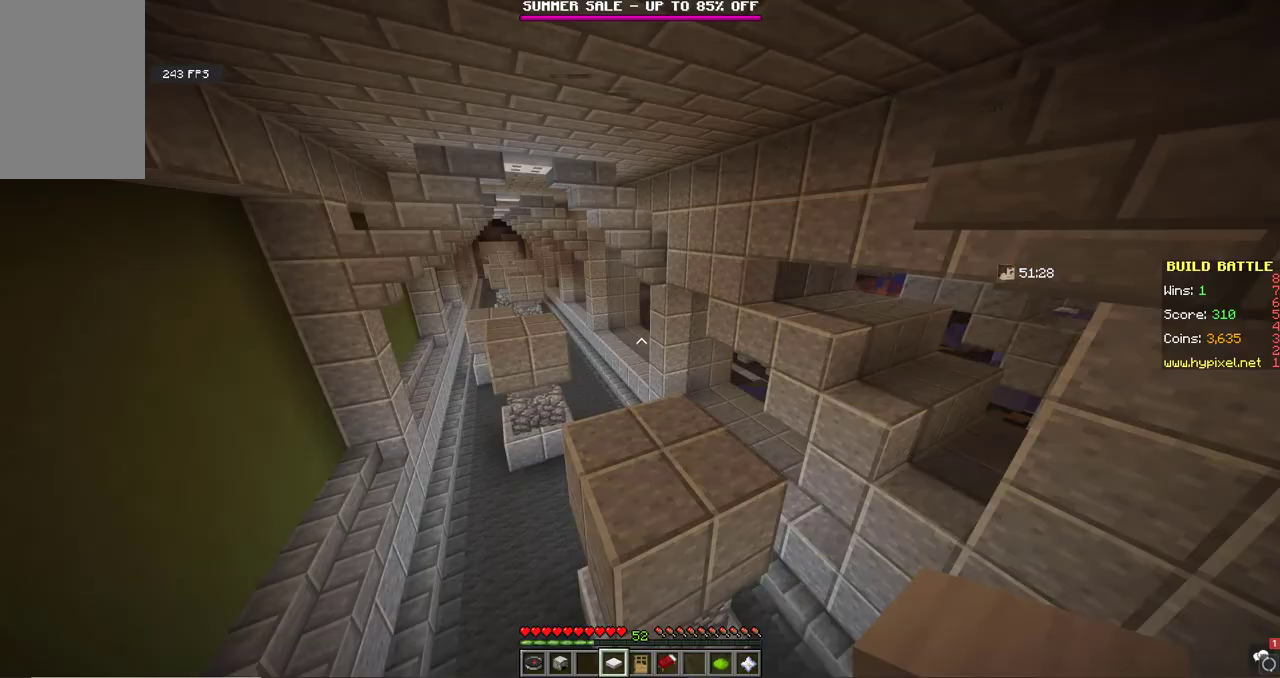
{"keys": ["w"], "mouse": [], "events": [[133, "mouse_right", "down"], [300, "mouse_right", "up"]]}
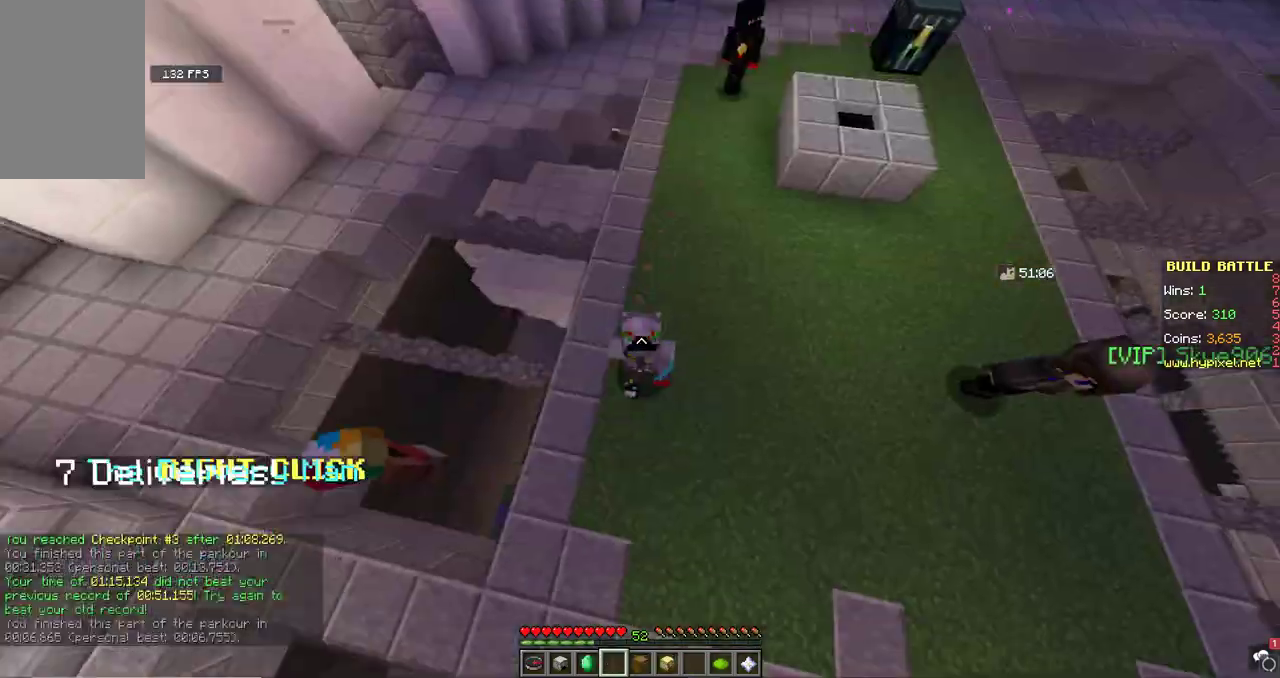
{"keys": [], "mouse": [], "events": [[300, "w", "up"]]}
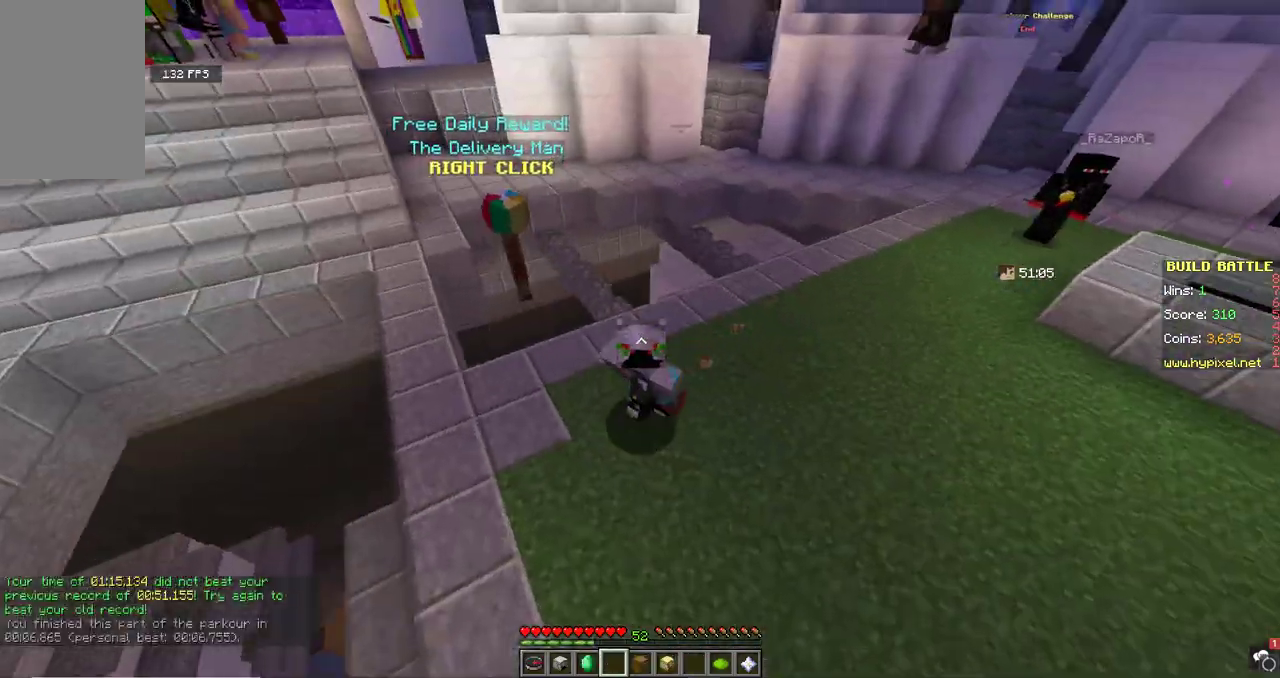
{"keys": ["s"], "mouse": [], "events": [[333, "s", "down"]]}
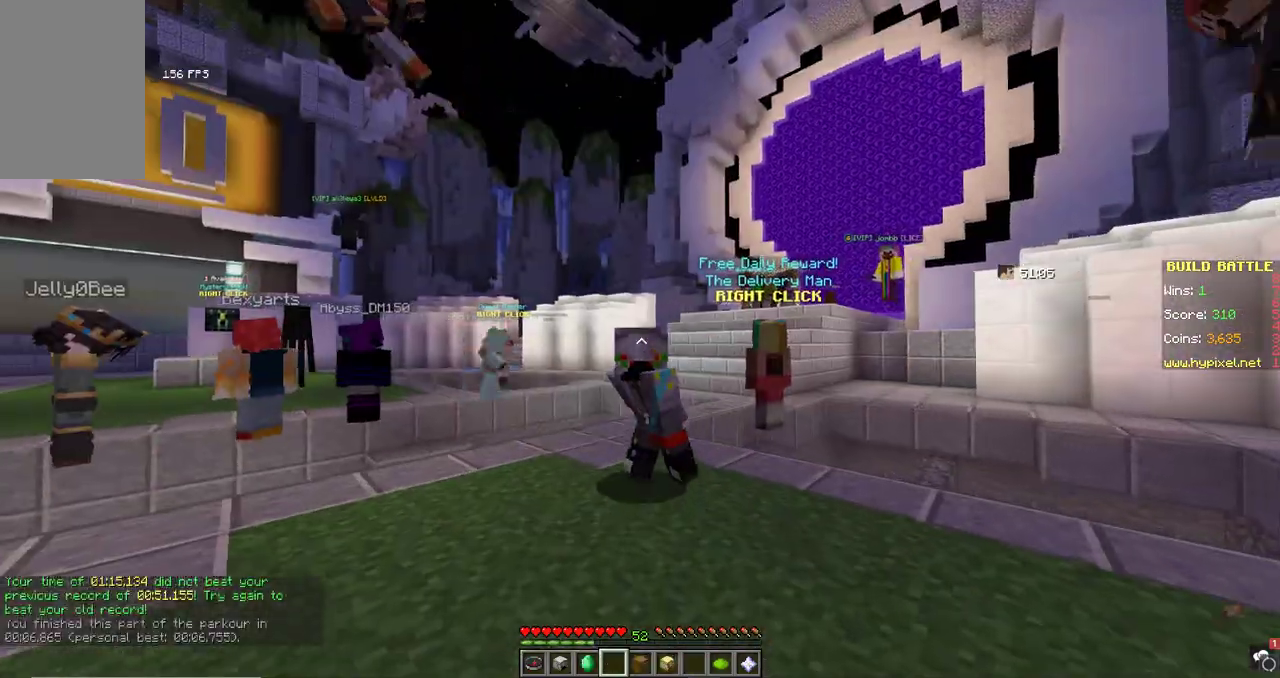
{"keys": ["d", "s"], "mouse": [], "events": [[200, "d", "down"]]}
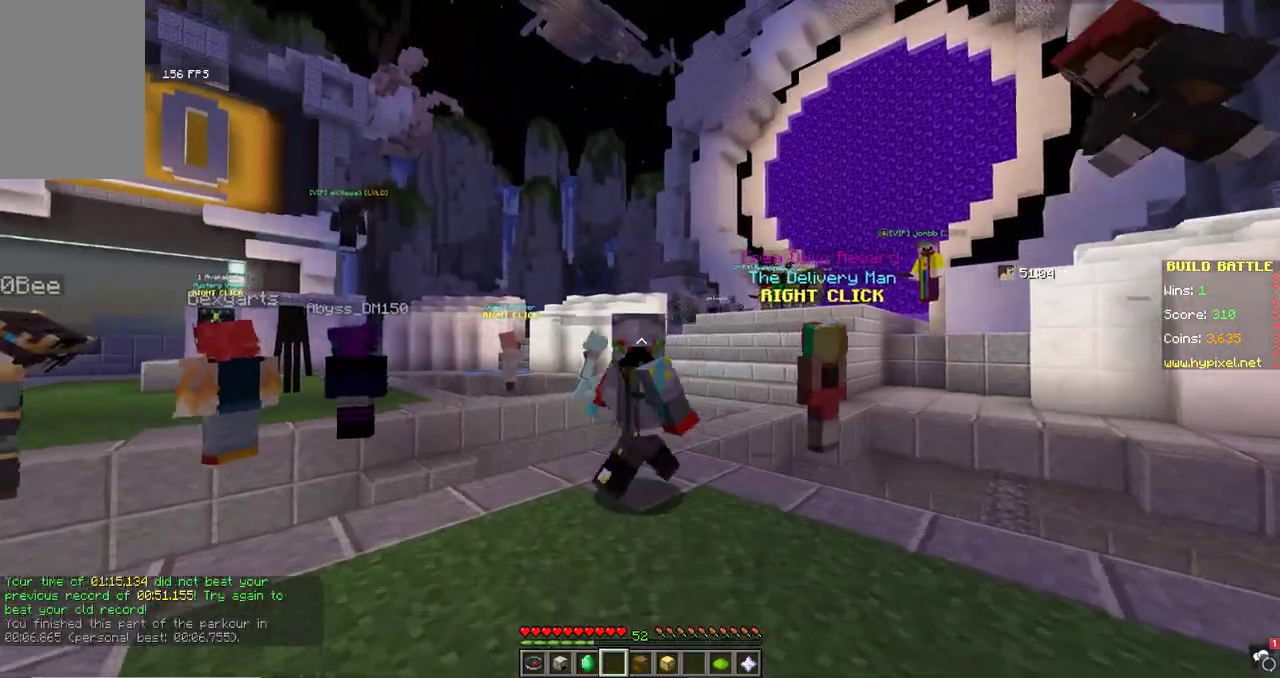
{"keys": ["d"], "mouse": [], "events": [[200, "s", "up"]]}
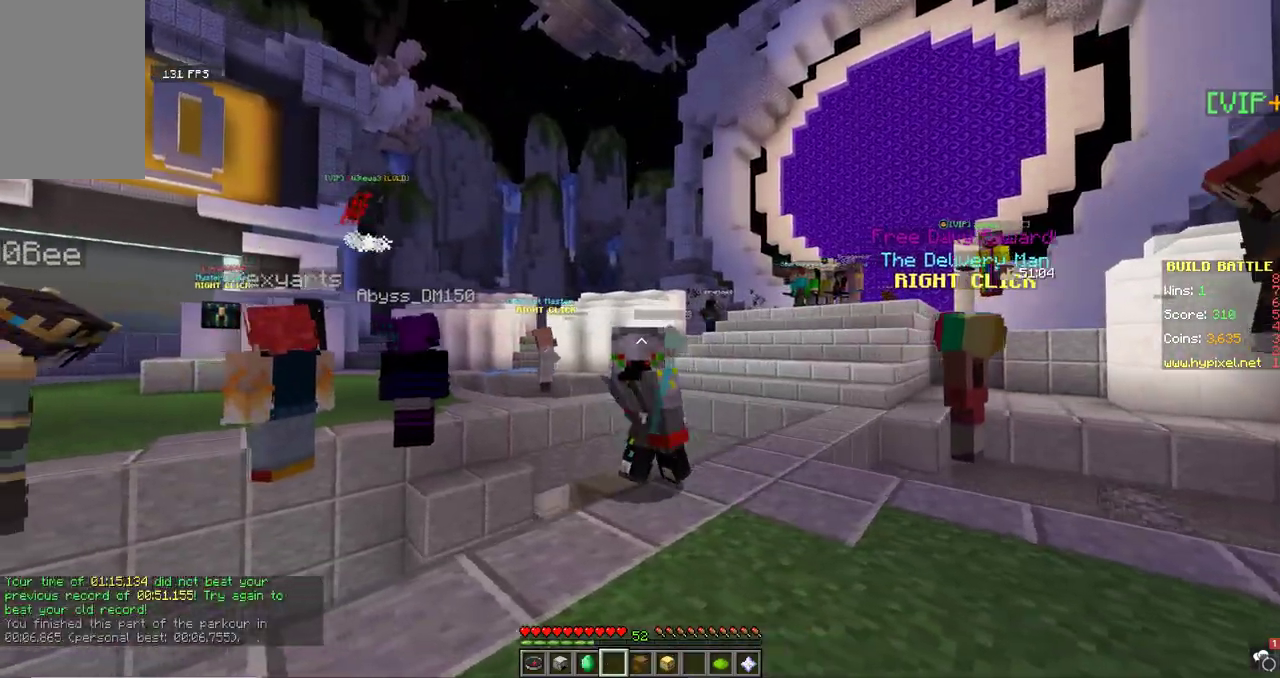
{"keys": [], "mouse": [], "events": [[167, "d", "up"]]}
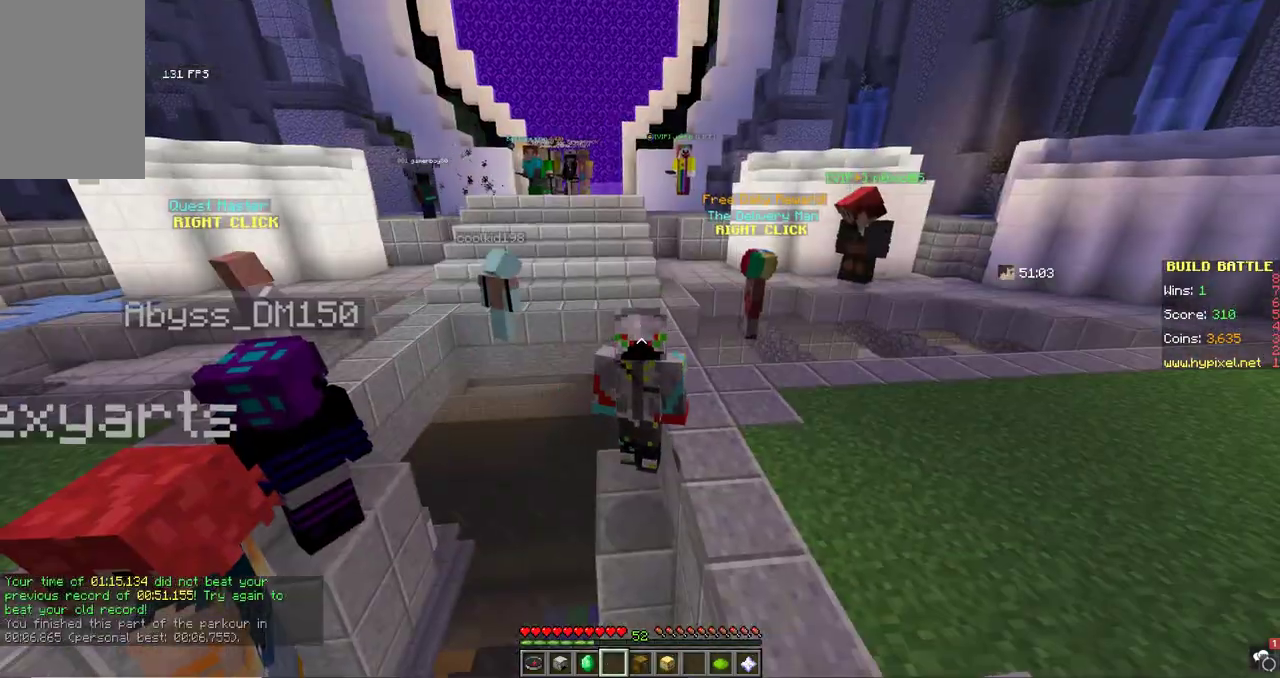
{"keys": ["s"], "mouse": [], "events": [[133, "s", "down"]]}
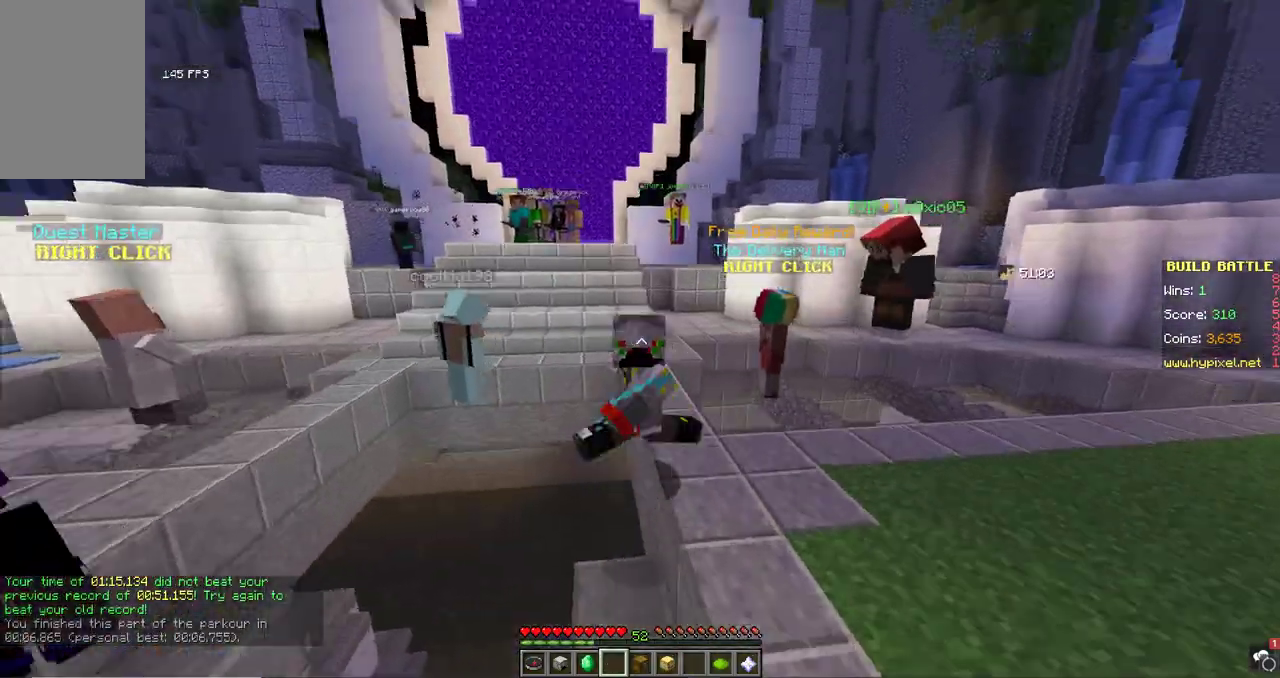
{"keys": ["s"], "mouse": [], "events": []}
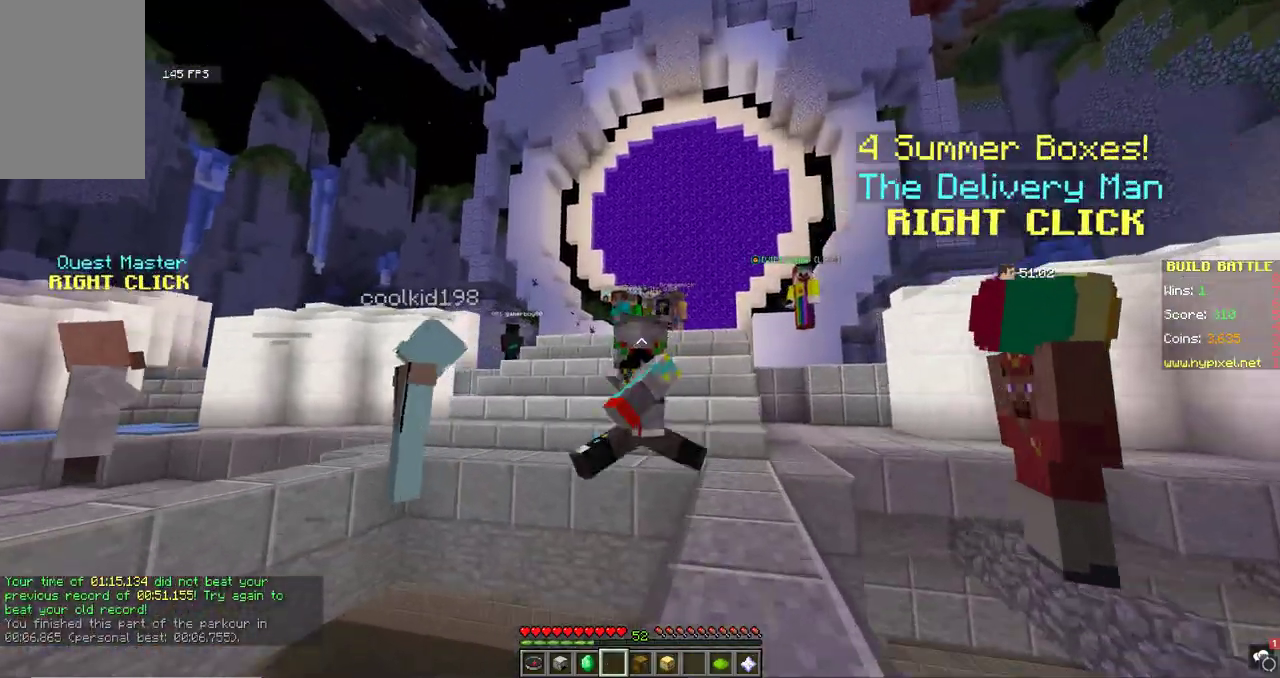
{"keys": ["s"], "mouse": [], "events": []}
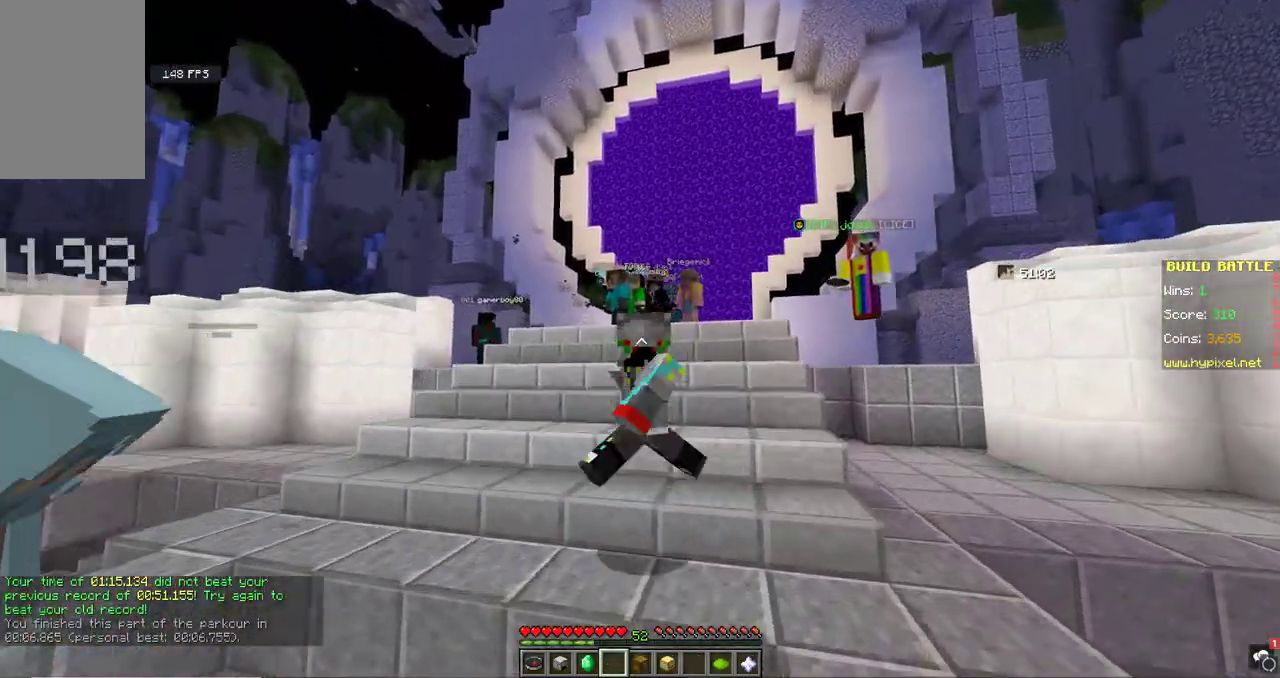
{"keys": ["s"], "mouse": [], "events": []}
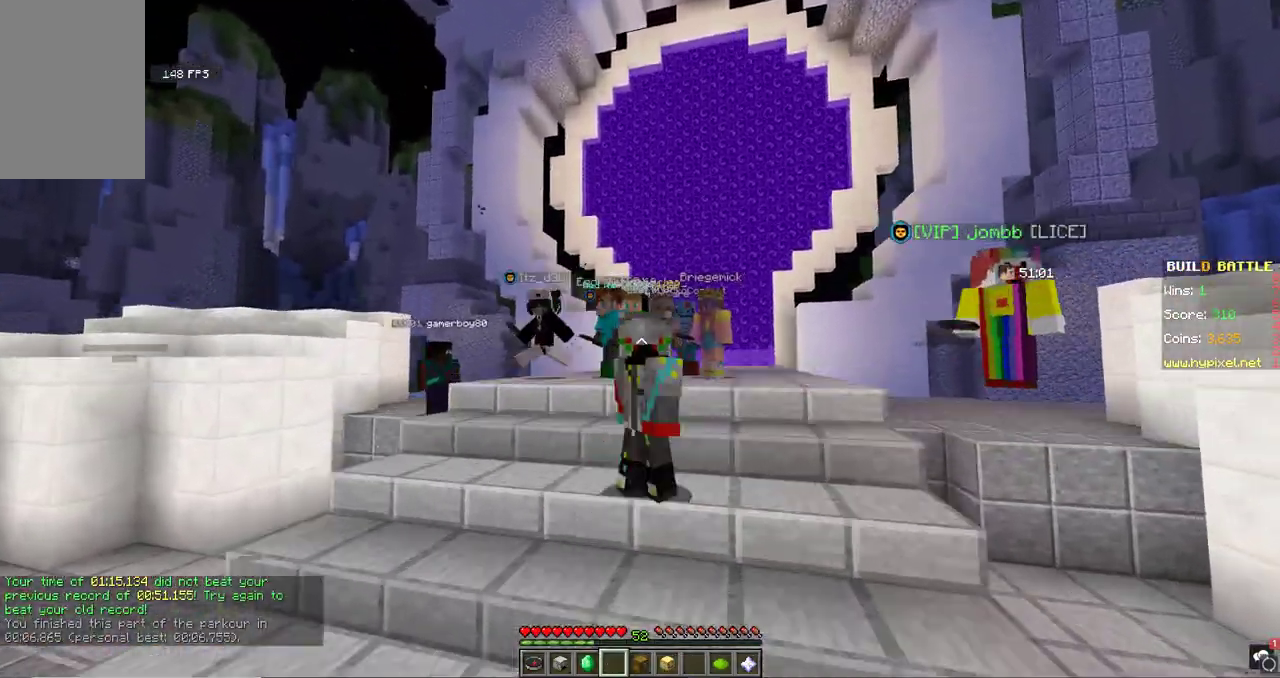
{"keys": ["s"], "mouse": [], "events": []}
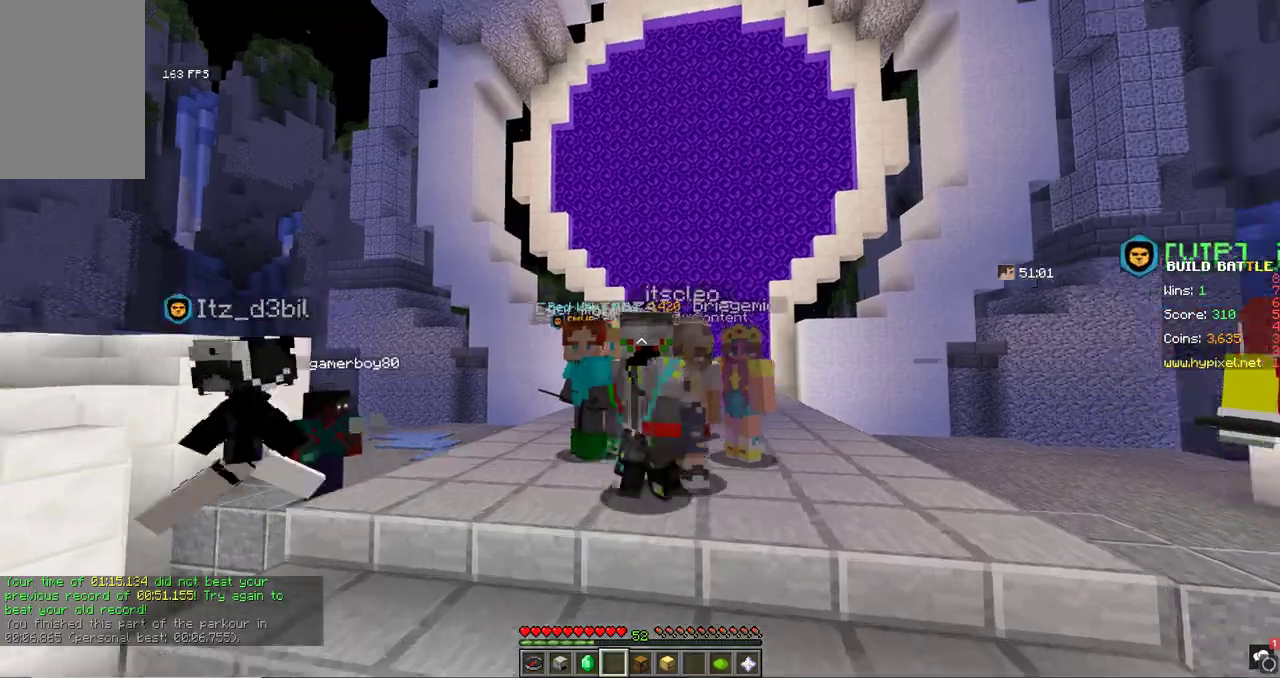
{"keys": ["w"], "mouse": [], "events": [[100, "s", "up"], [267, "w", "down"], [433, "w", "up"], [500, "w", "down"]]}
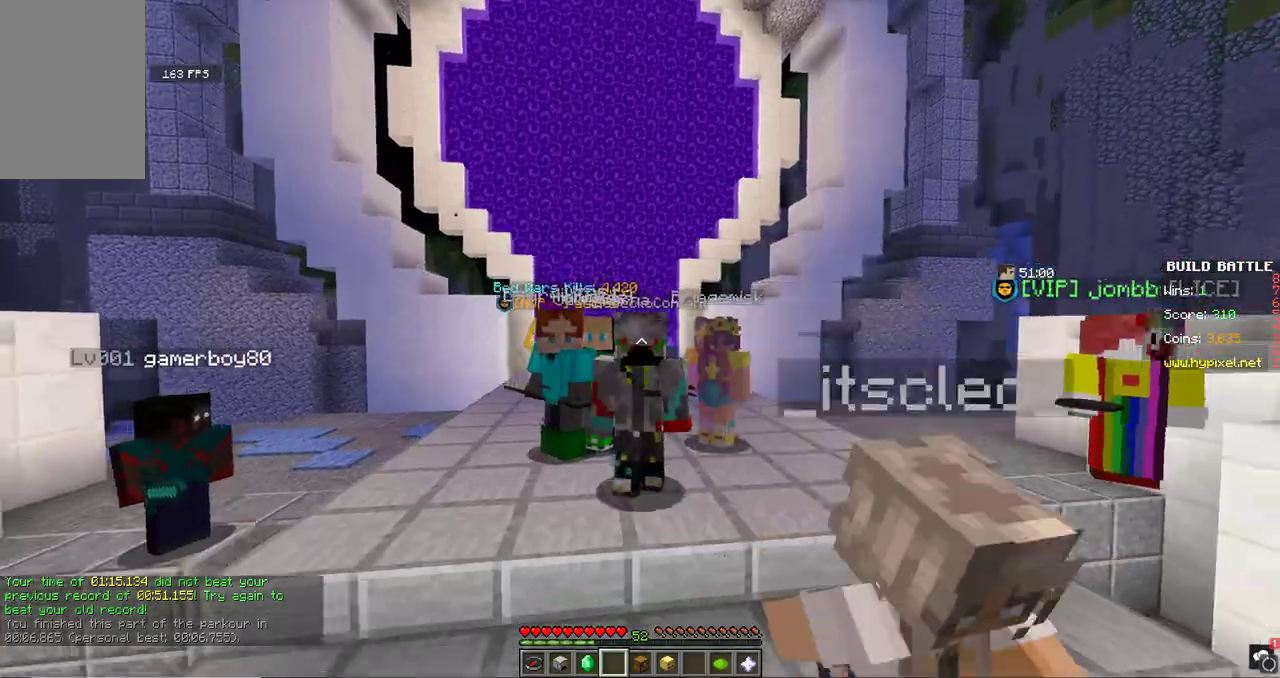
{"keys": ["space", "w"], "mouse": [], "events": [[267, "space", "down"]]}
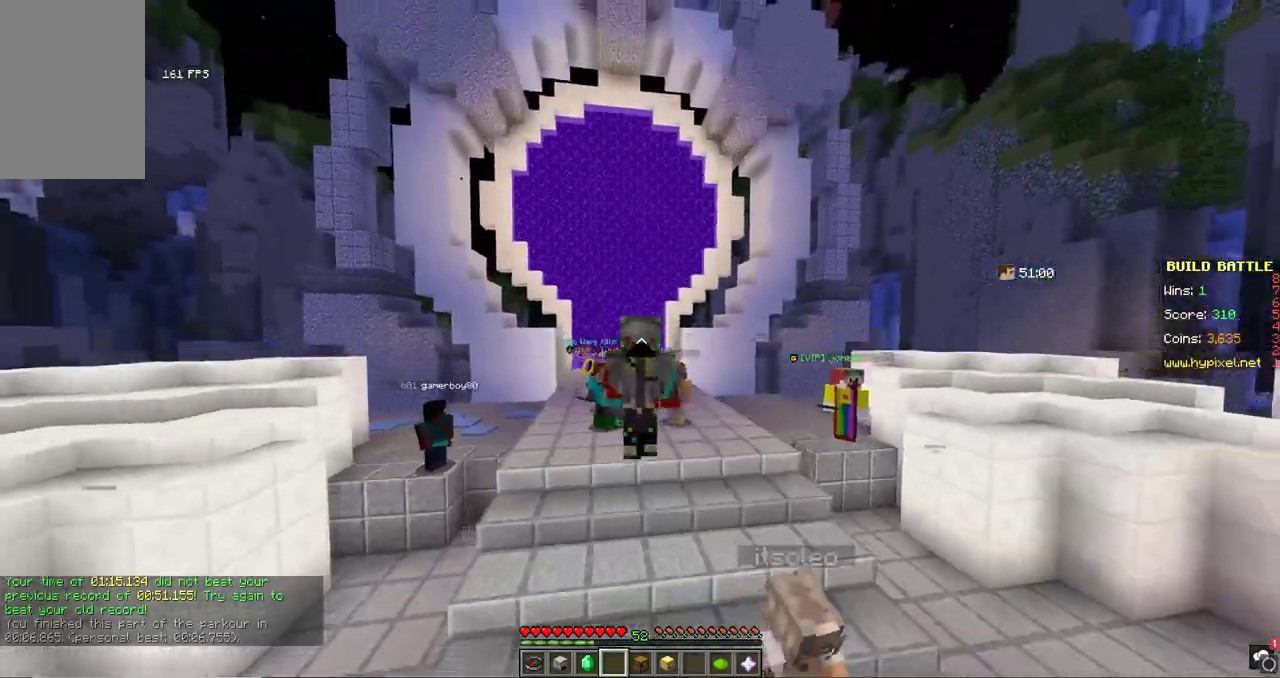
{"keys": ["space", "w"], "mouse": [], "events": []}
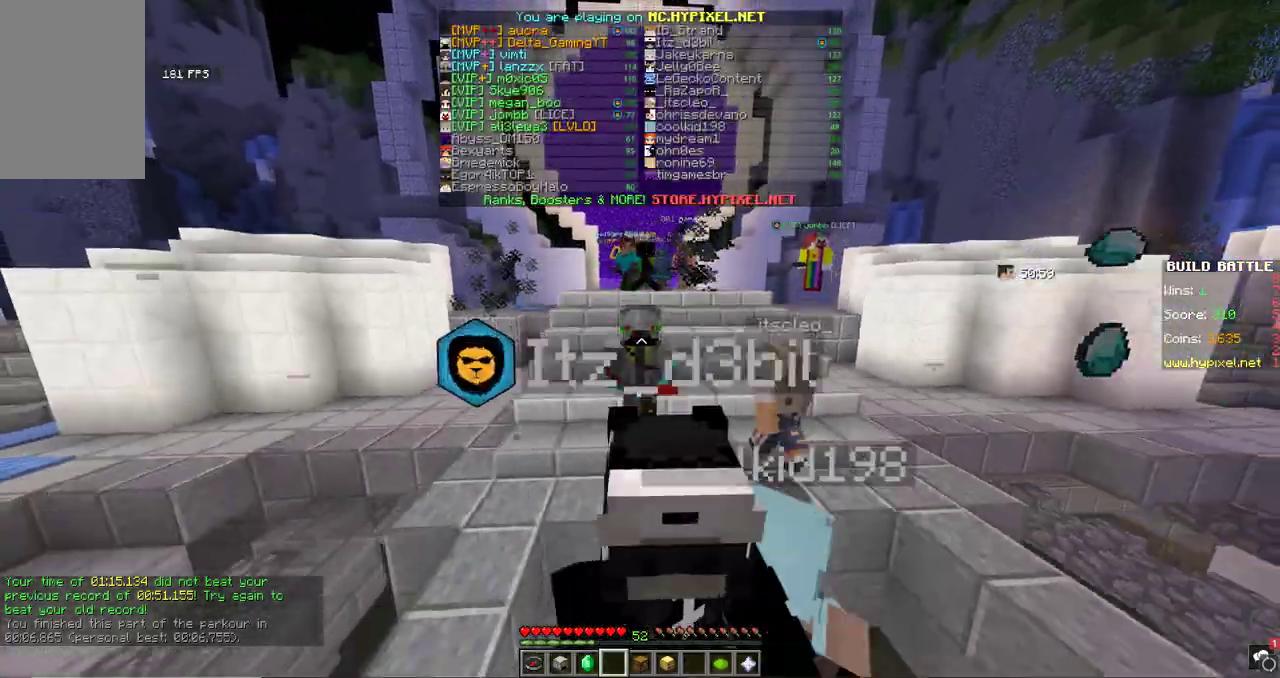
{"keys": ["space", "w"], "mouse": [], "events": []}
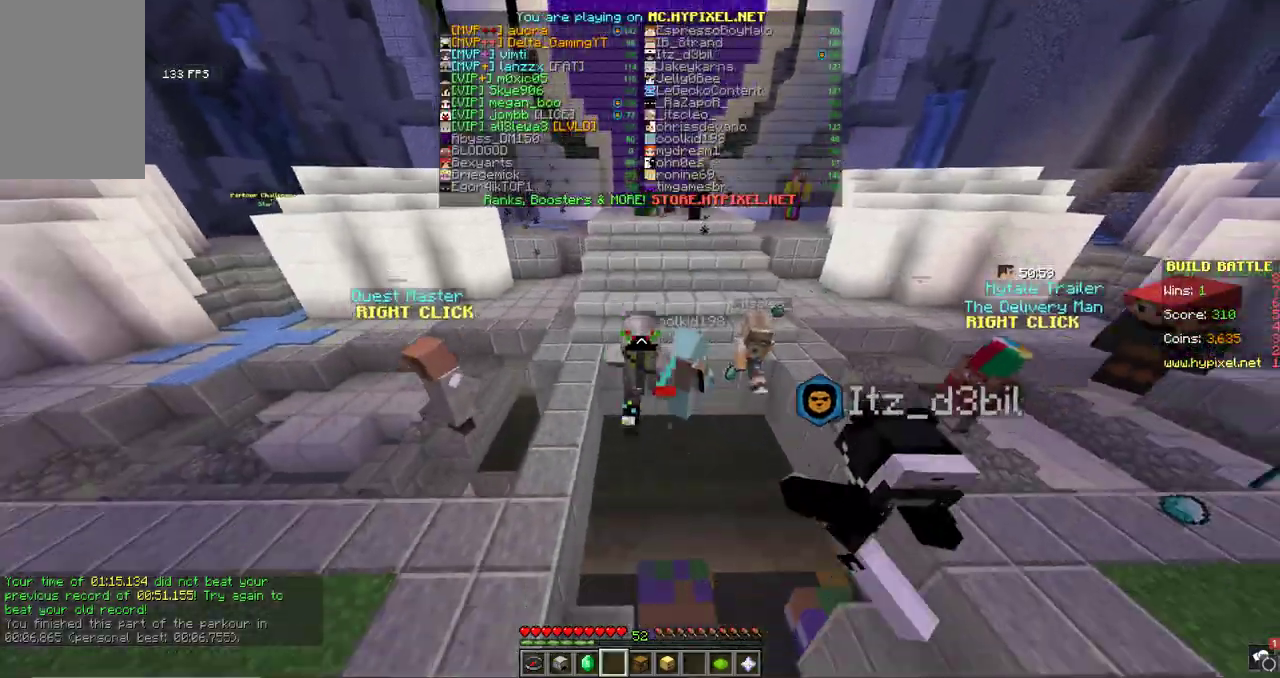
{"keys": ["space", "w"], "mouse": [], "events": []}
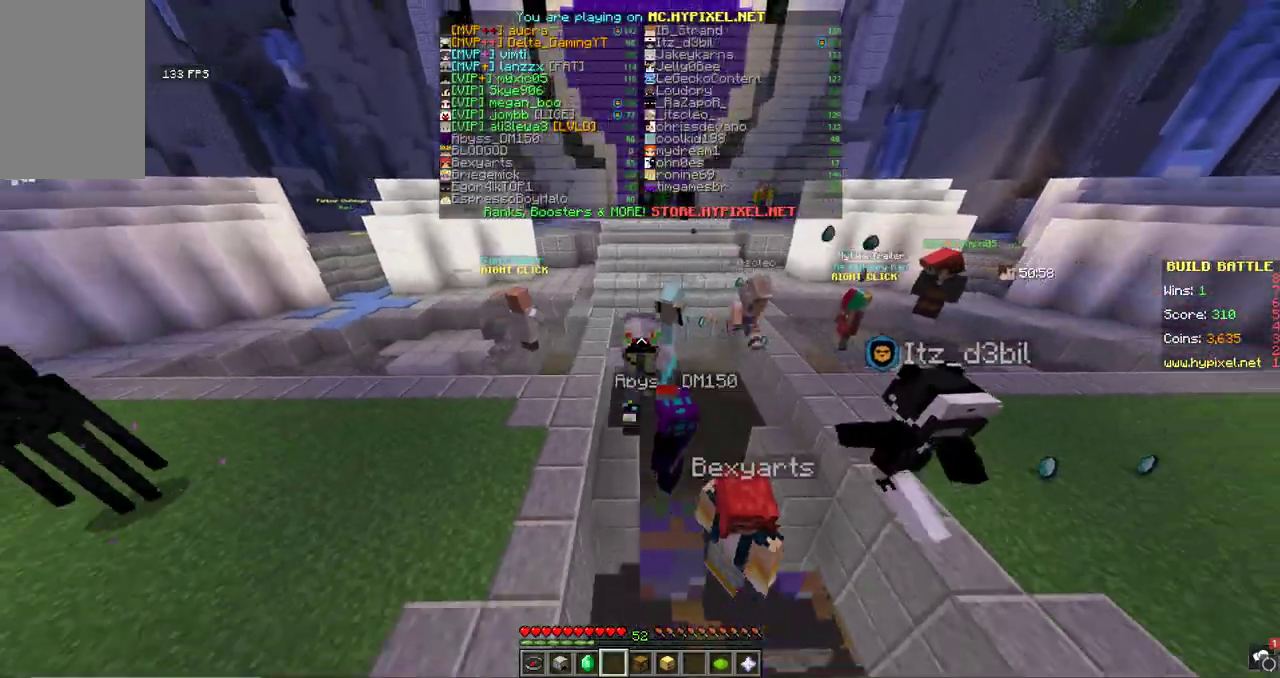
{"keys": ["space", "w"], "mouse": [], "events": []}